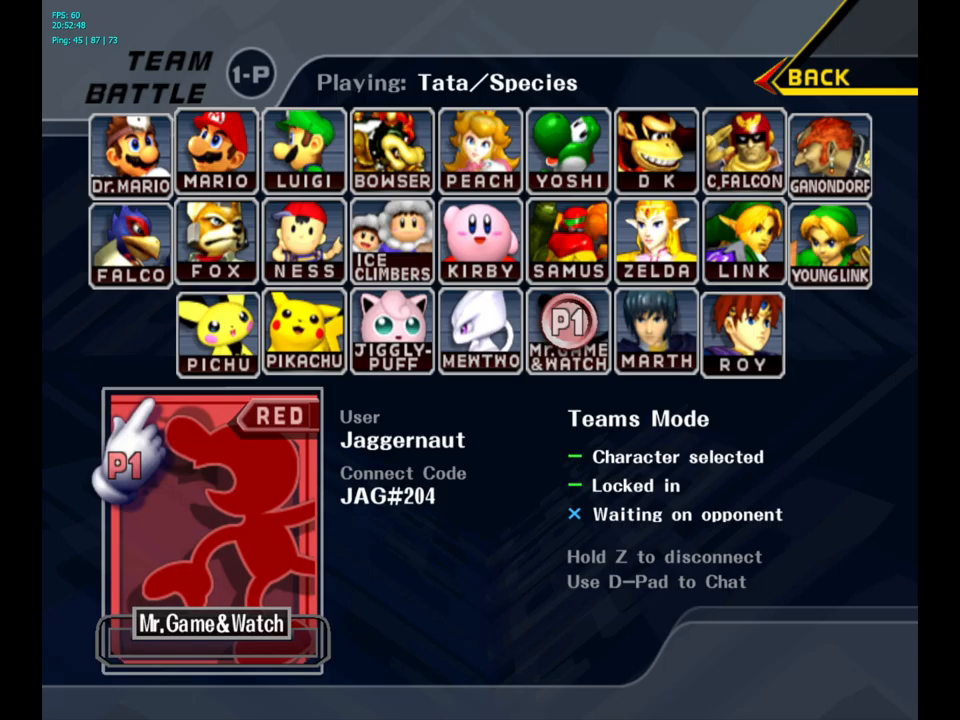
Gameplay with a controller (Nintendo layout); each line is a JSON object with the inputs held at the frame after it. "events" lists button and stick changes between this image and that frame as [ms after this image, input, new state], when the widget could be followed in between. Not read: L3 R3.
{"buttons": [], "left_stick": "center", "right_stick": "center", "events": []}
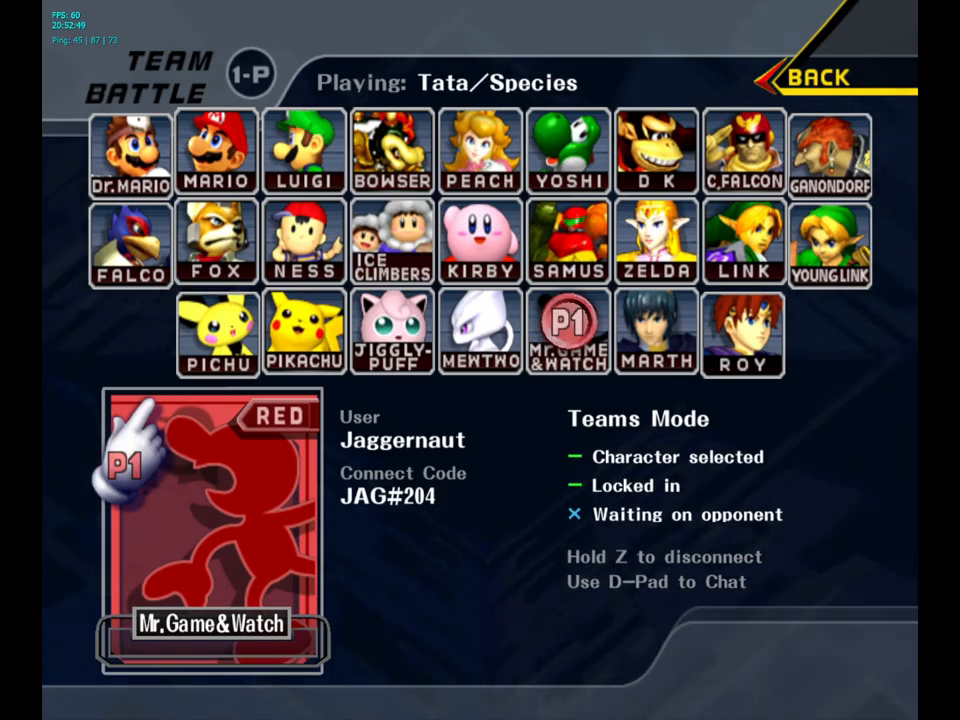
{"buttons": [], "left_stick": "center", "right_stick": "center", "events": []}
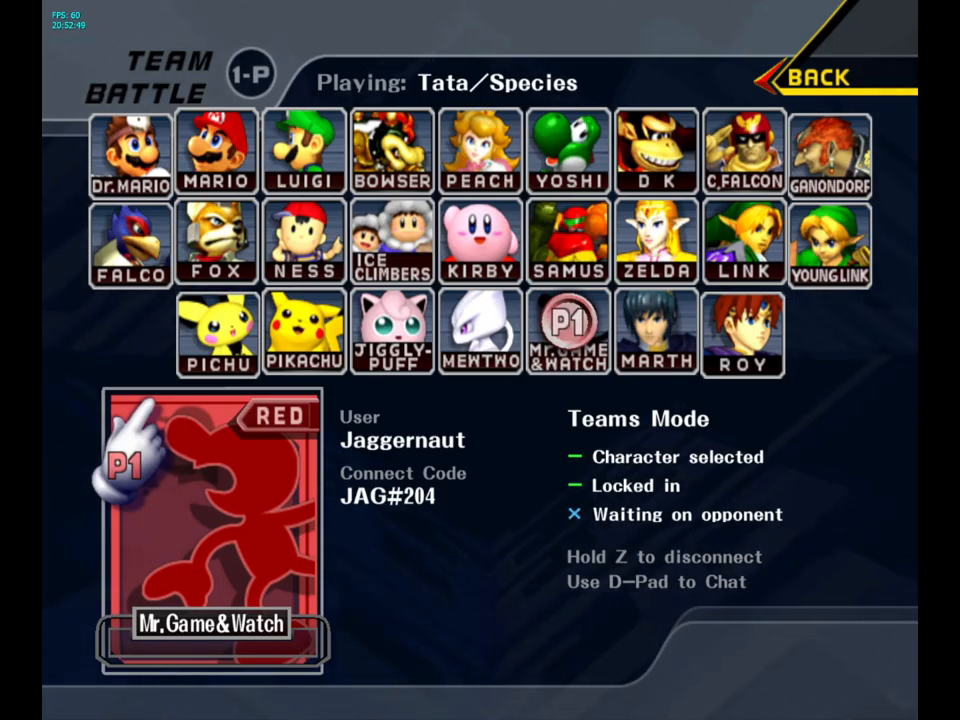
{"buttons": [], "left_stick": "center", "right_stick": "center", "events": []}
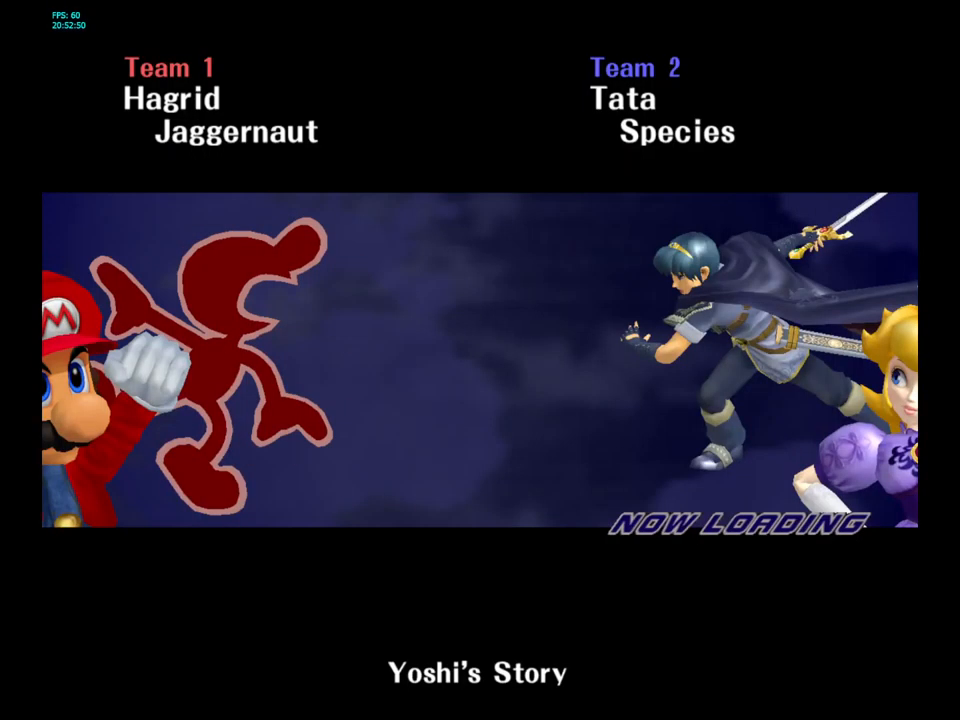
{"buttons": [], "left_stick": "center", "right_stick": "center", "events": []}
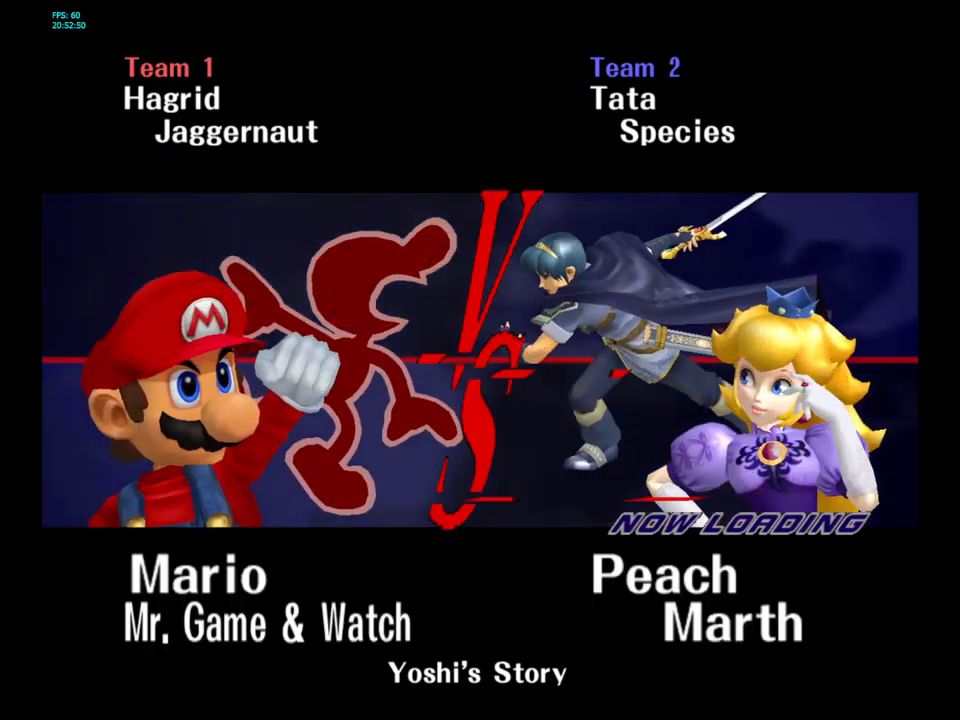
{"buttons": ["L1", "R1"], "left_stick": "center", "right_stick": "center", "events": [[233, "L1", "down"], [233, "R1", "down"]]}
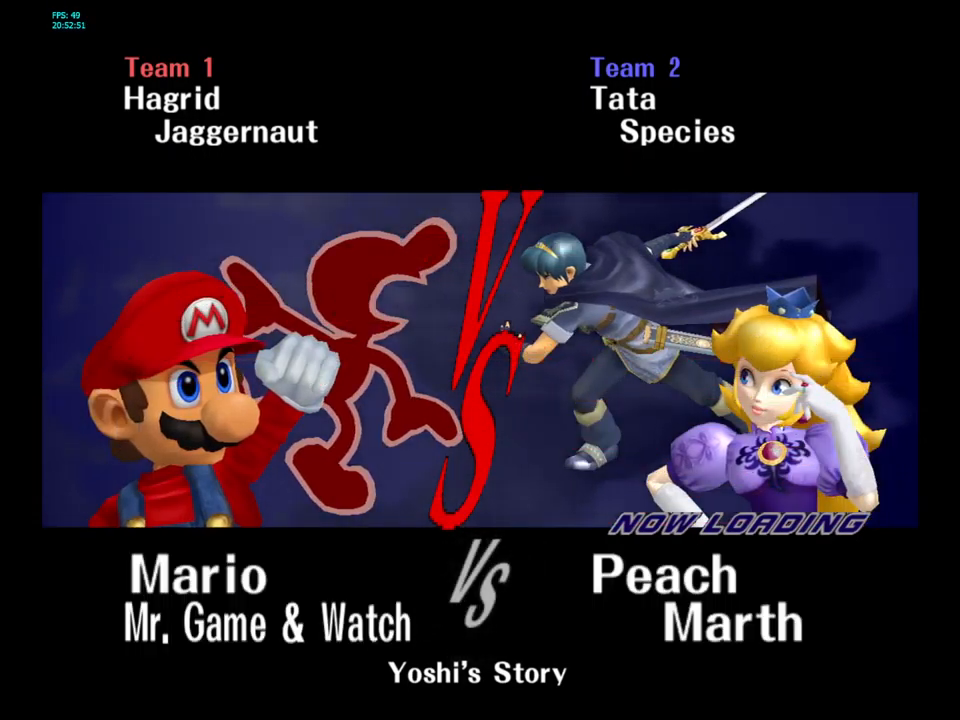
{"buttons": [], "left_stick": "center", "right_stick": "center", "events": [[367, "L1", "up"], [383, "R1", "up"]]}
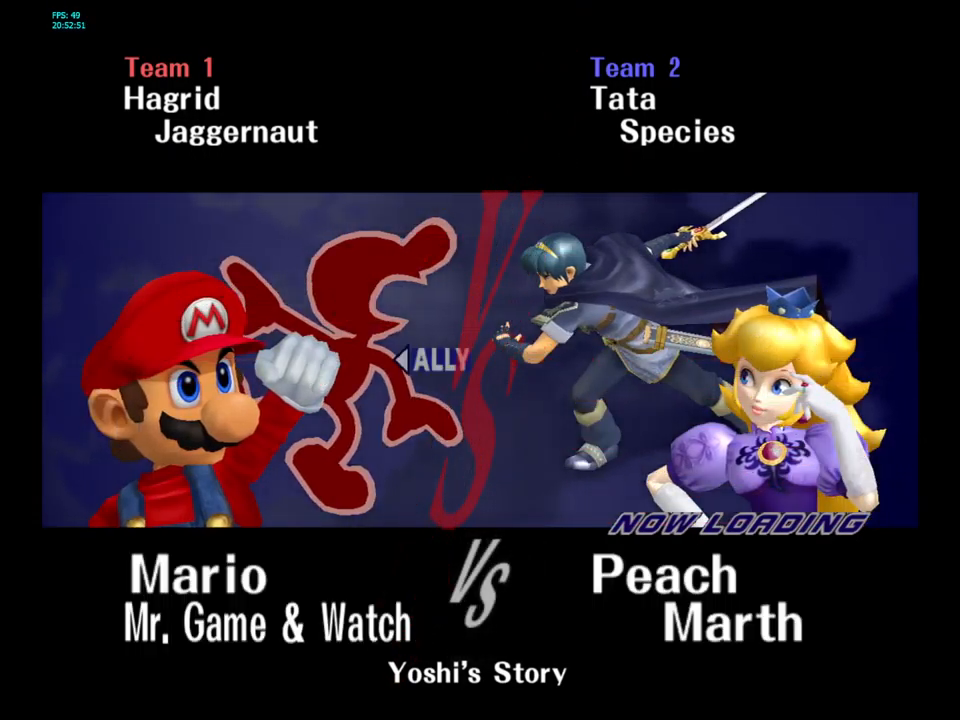
{"buttons": [], "left_stick": "center", "right_stick": "center", "events": []}
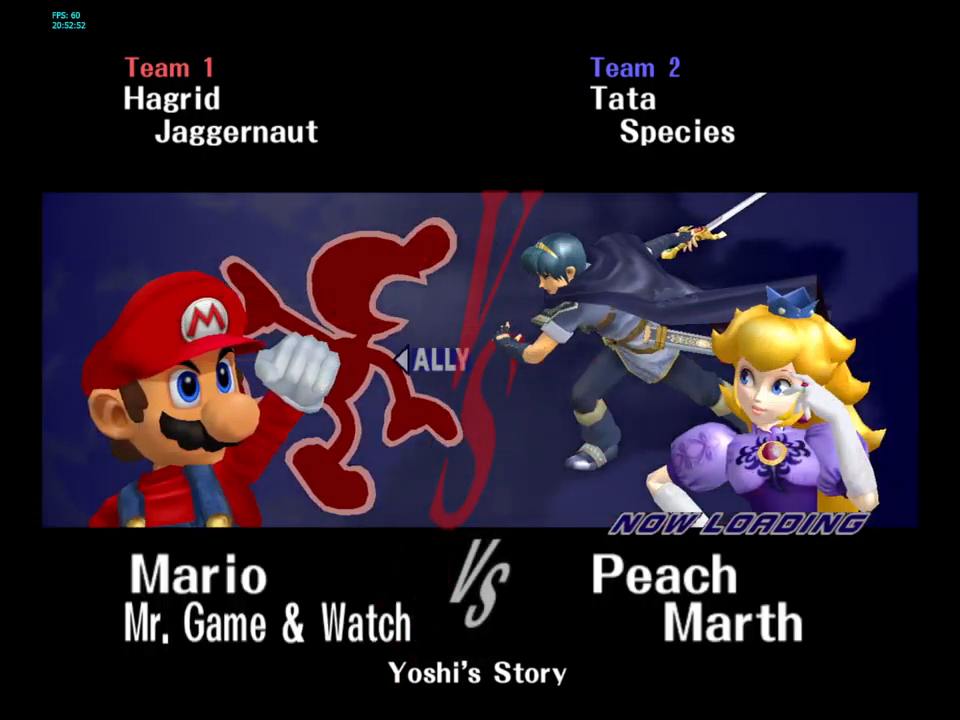
{"buttons": ["L1", "R1"], "left_stick": "center", "right_stick": "center", "events": [[500, "L1", "down"], [500, "R1", "down"]]}
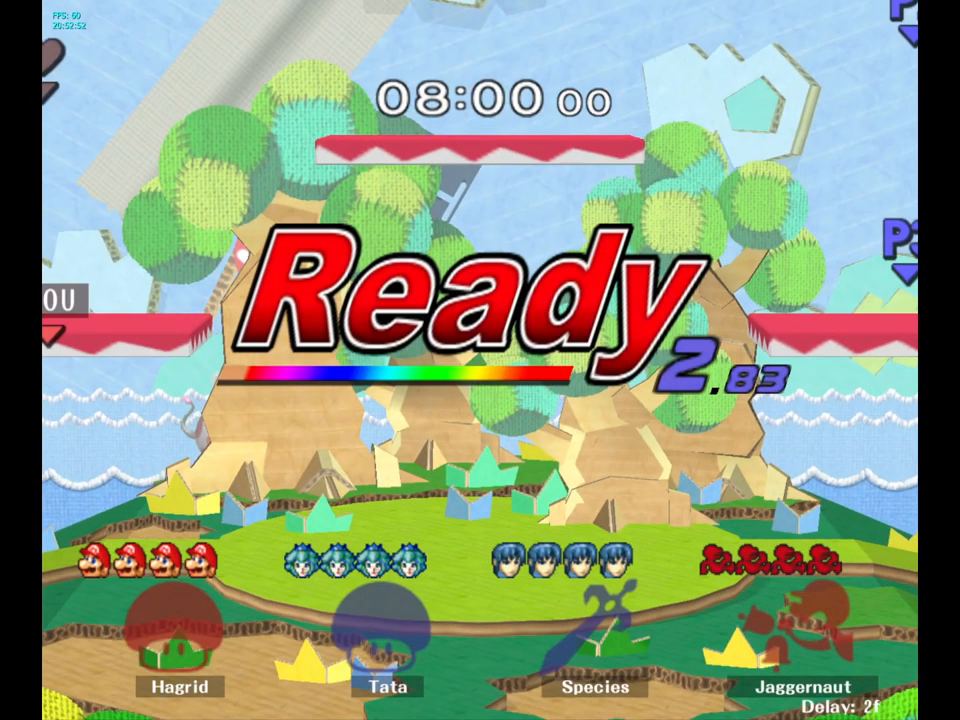
{"buttons": [], "left_stick": "center", "right_stick": "center", "events": [[300, "L1", "up"], [333, "R1", "up"]]}
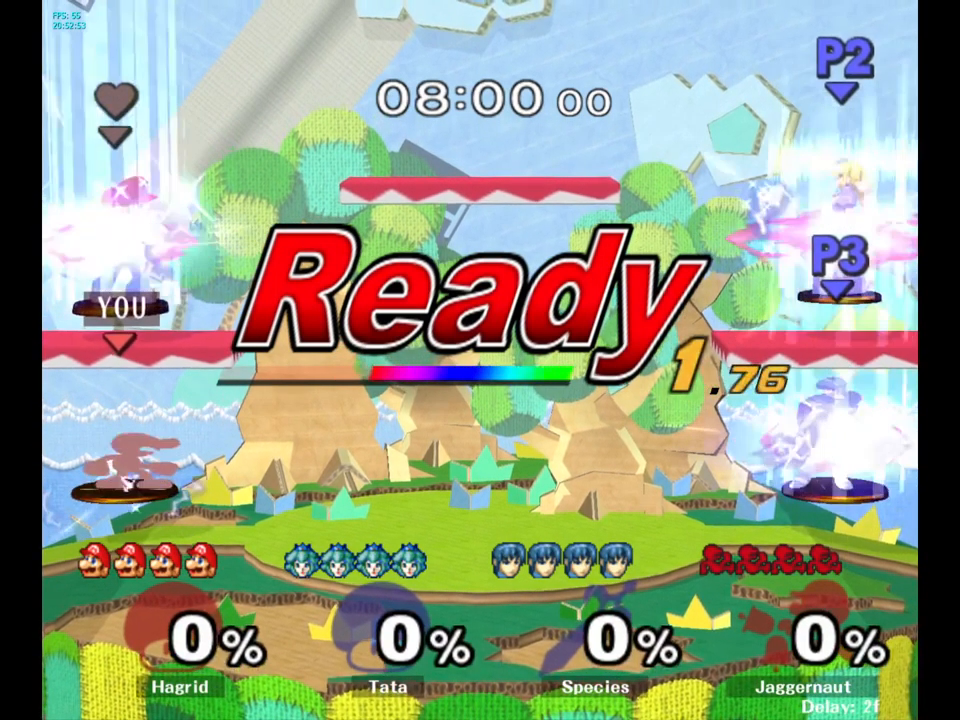
{"buttons": [], "left_stick": "right", "right_stick": "center", "events": [[383, "left_stick", "right"]]}
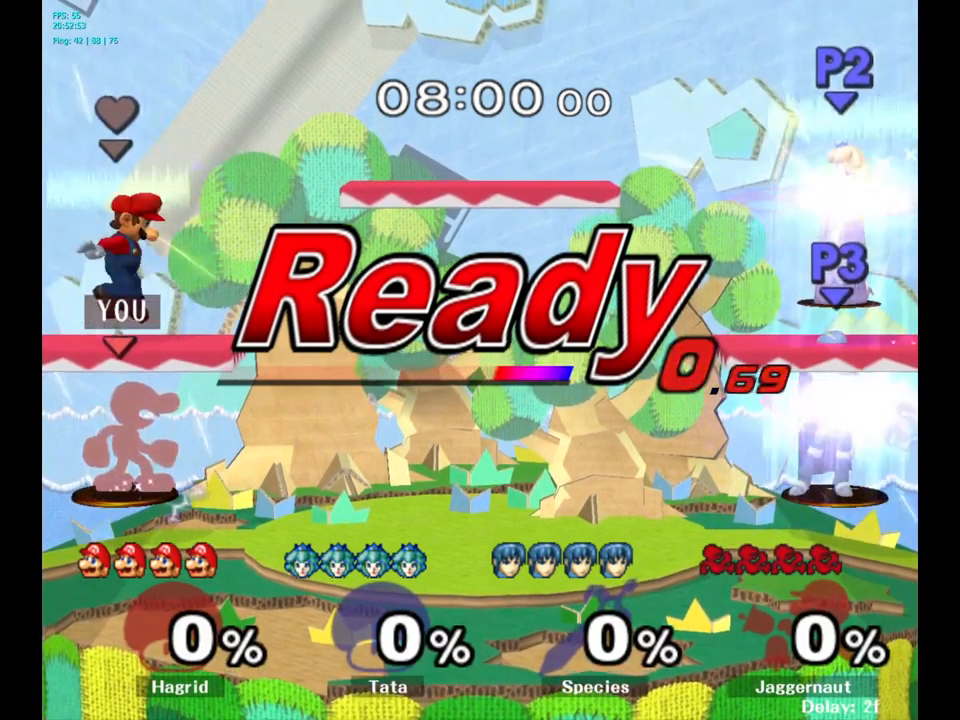
{"buttons": [], "left_stick": "right", "right_stick": "center", "events": []}
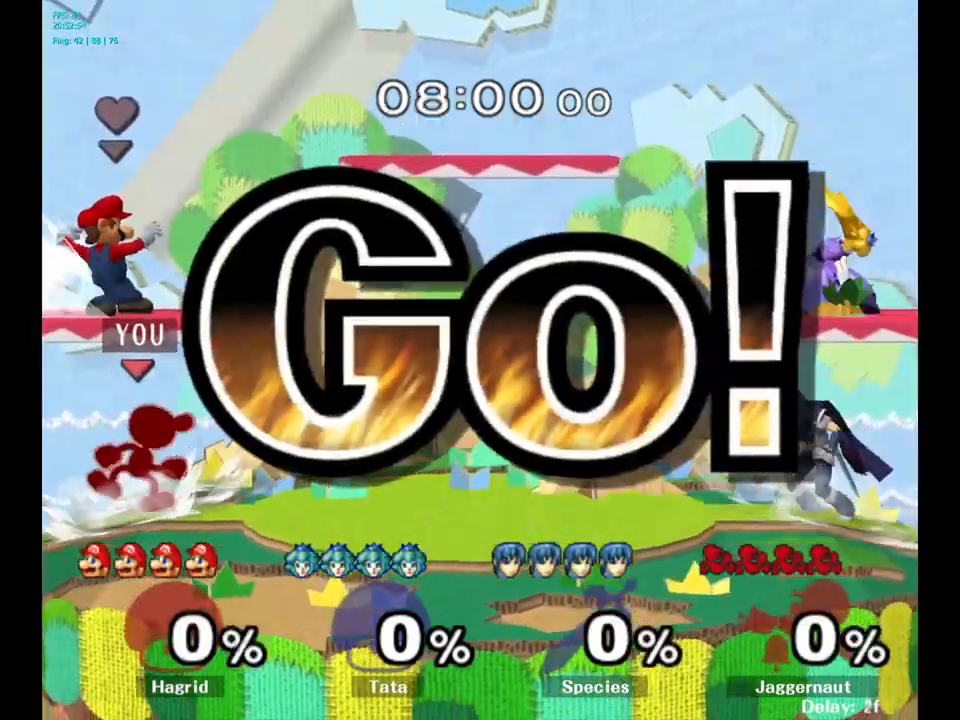
{"buttons": ["B"], "left_stick": "center", "right_stick": "center", "events": [[100, "B", "down"], [100, "left_stick", "center"], [200, "B", "up"], [283, "B", "down"], [367, "B", "up"], [433, "B", "down"]]}
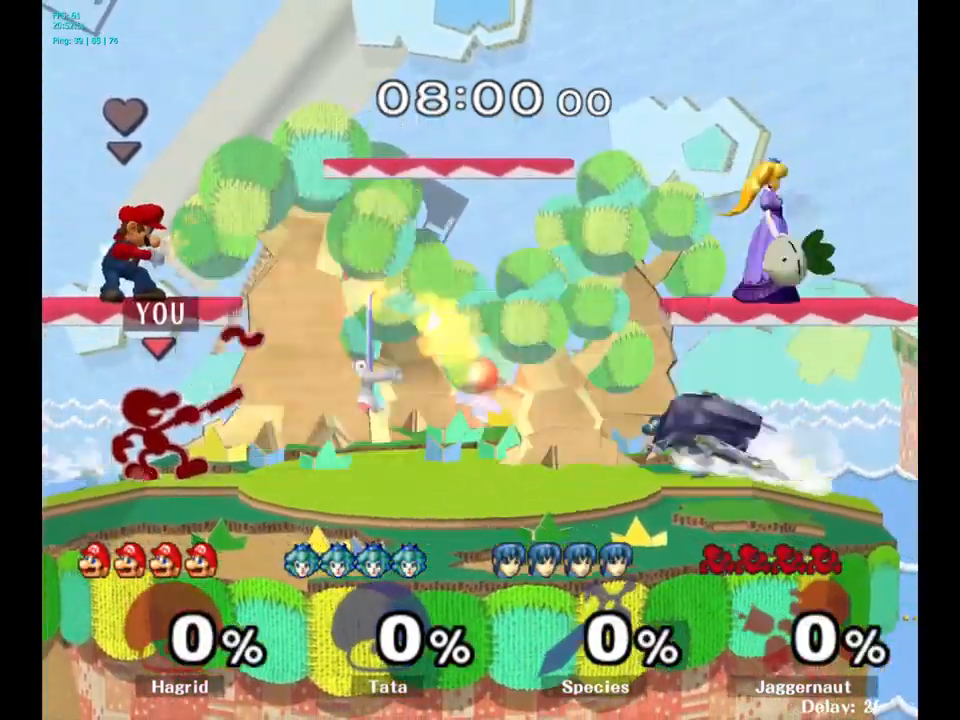
{"buttons": [], "left_stick": "center", "right_stick": "center", "events": [[33, "B", "up"], [100, "B", "down"], [183, "B", "up"], [250, "B", "down"], [350, "B", "up"], [400, "B", "down"], [450, "B", "up"]]}
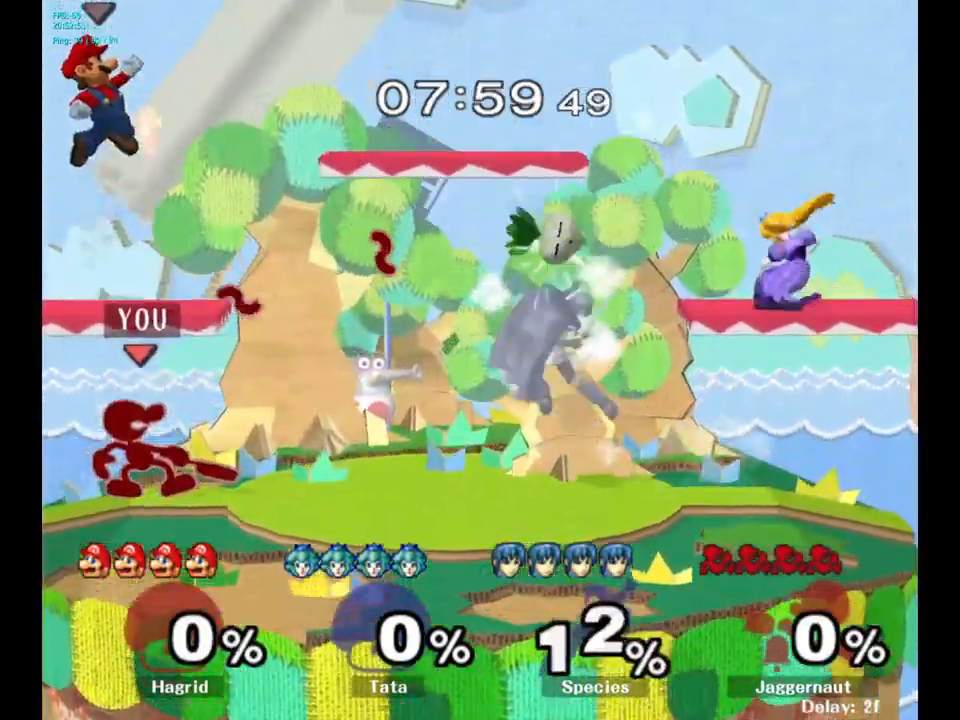
{"buttons": [], "left_stick": "center", "right_stick": "center", "events": [[67, "B", "down"], [133, "B", "up"], [217, "B", "down"], [283, "B", "up"]]}
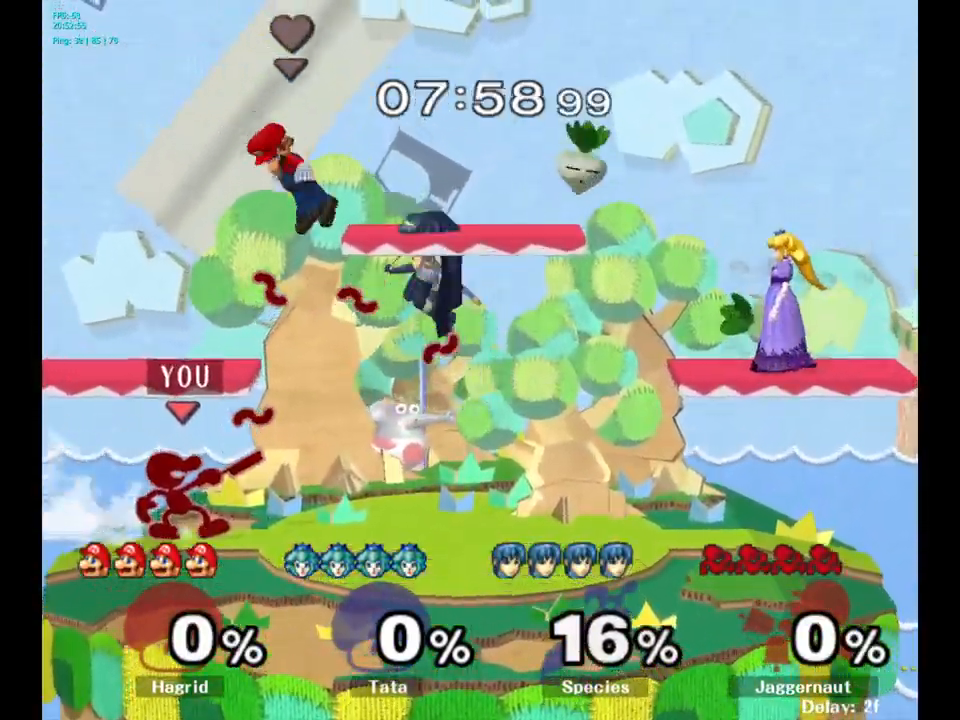
{"buttons": [], "left_stick": "center", "right_stick": "center", "events": []}
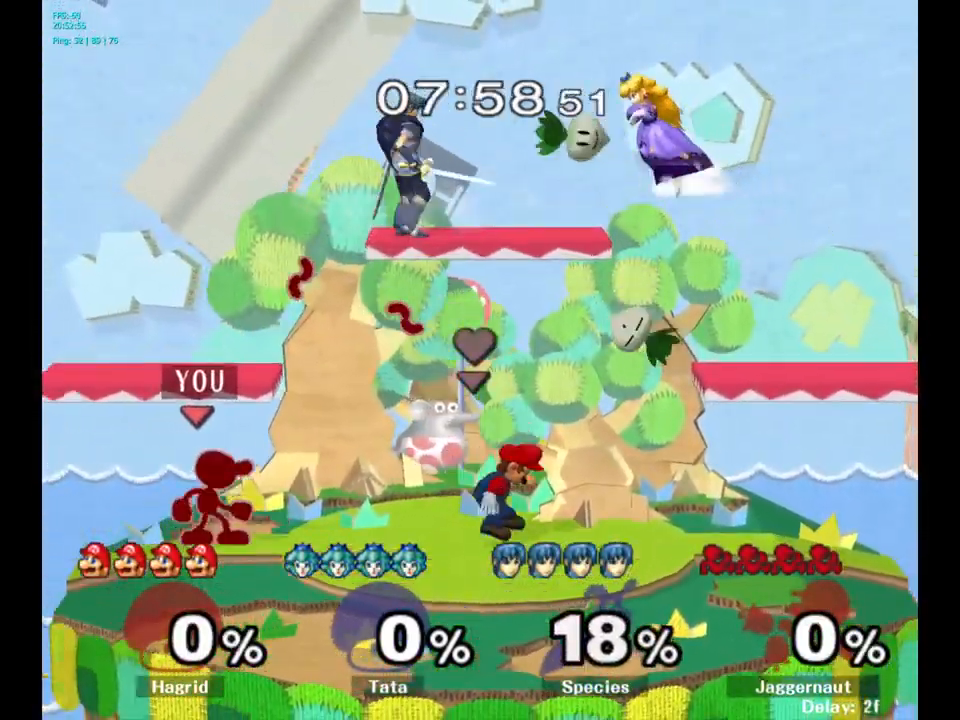
{"buttons": ["A", "Y"], "left_stick": "left", "right_stick": "center", "events": [[183, "left_stick", "right"], [267, "Y", "down"], [300, "left_stick", "center"], [400, "A", "down"], [500, "left_stick", "left"]]}
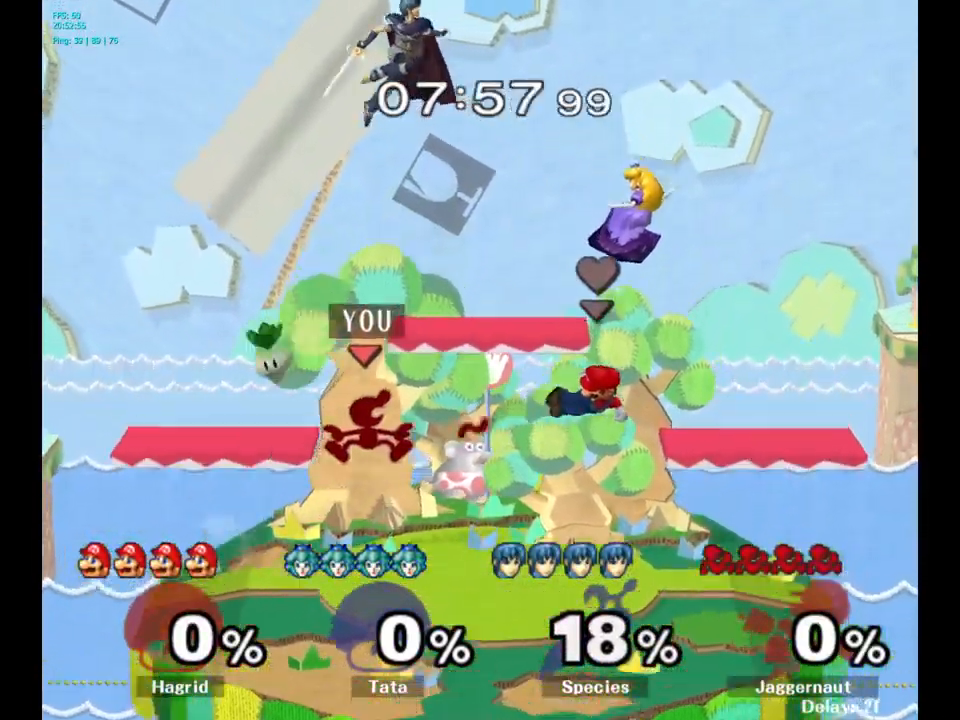
{"buttons": [], "left_stick": "down-left", "right_stick": "center", "events": [[17, "Y", "up"], [150, "A", "up"], [333, "left_stick", "center"], [450, "left_stick", "down-left"]]}
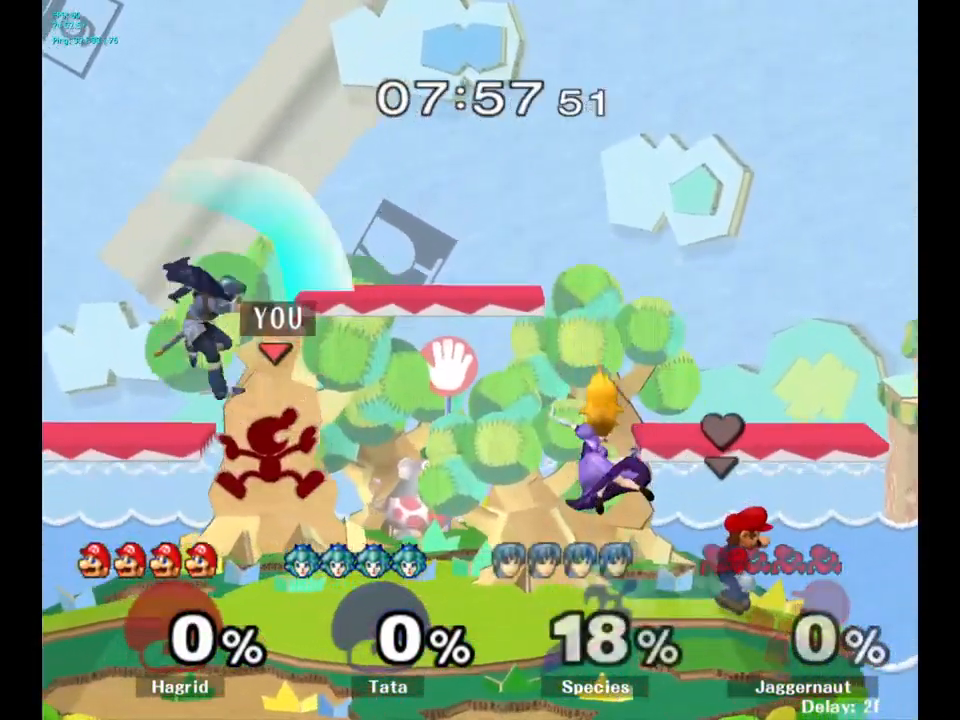
{"buttons": ["A"], "left_stick": "up", "right_stick": "center", "events": [[133, "left_stick", "center"], [217, "left_stick", "up"], [300, "A", "down"], [383, "A", "up"], [433, "A", "down"]]}
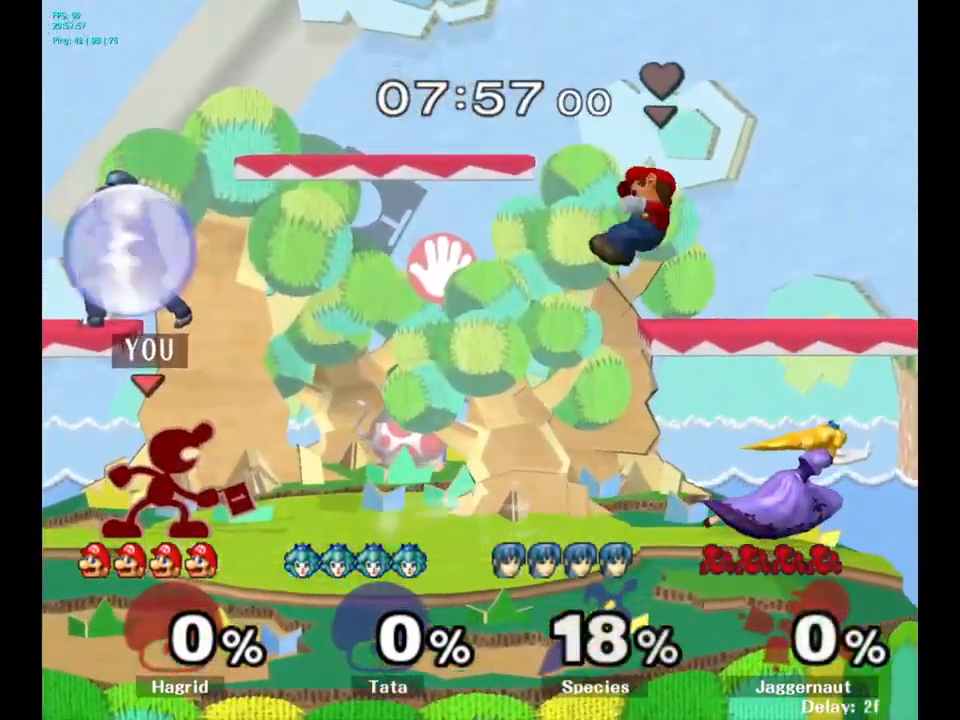
{"buttons": ["Y"], "left_stick": "up", "right_stick": "center", "events": [[67, "A", "up"], [250, "left_stick", "center"], [450, "left_stick", "up"], [467, "Y", "down"]]}
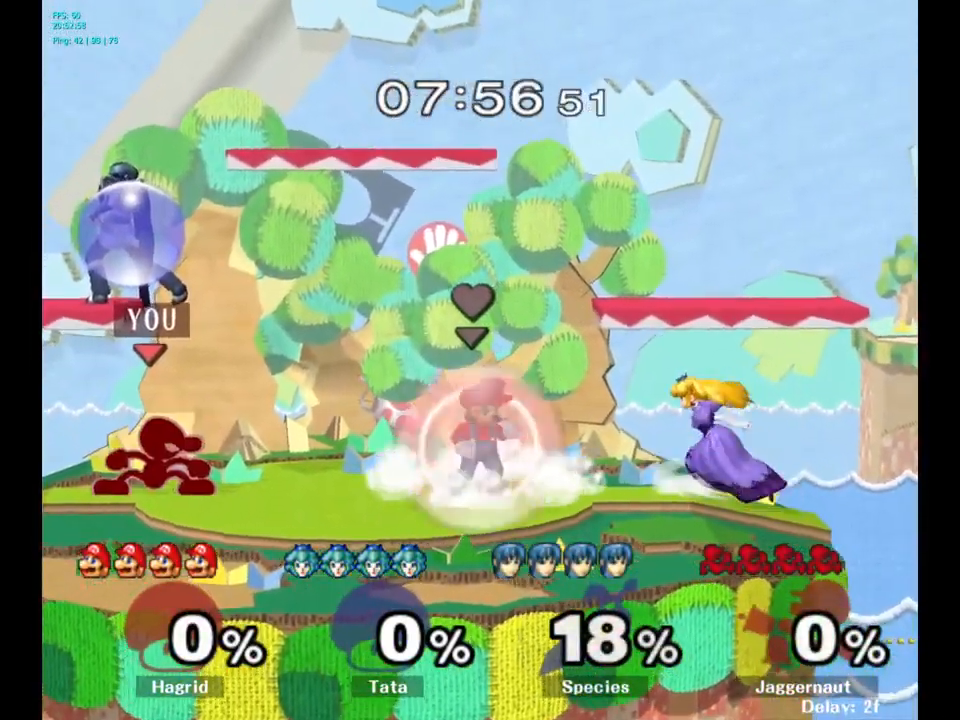
{"buttons": [], "left_stick": "up-left", "right_stick": "center", "events": [[50, "A", "down"], [67, "A", "up"], [100, "A", "down"], [150, "Y", "up"], [233, "A", "up"], [367, "left_stick", "up-left"]]}
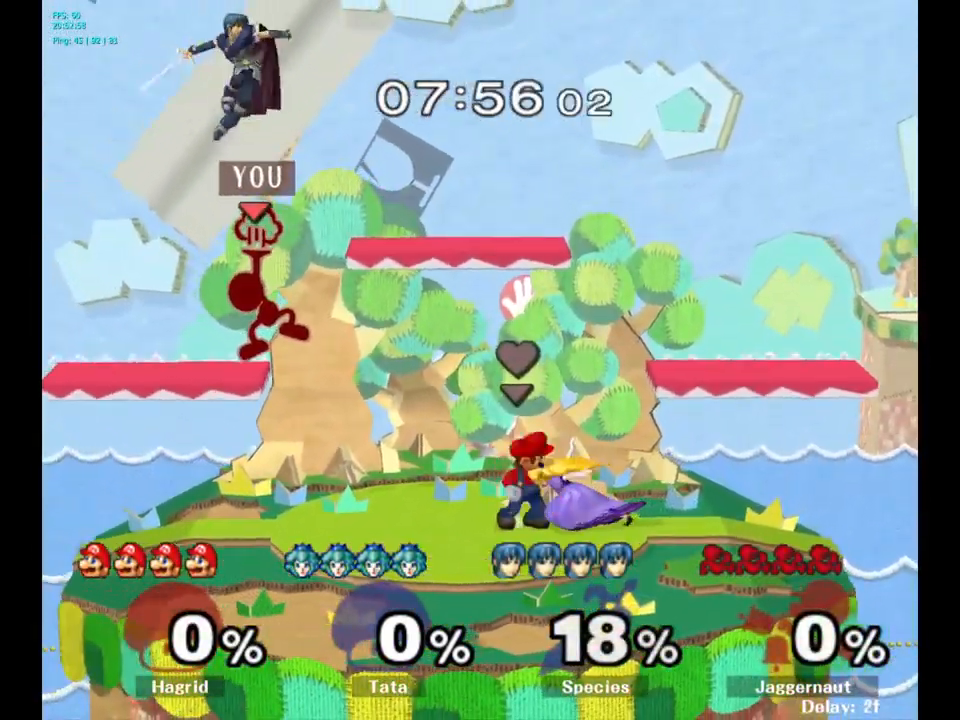
{"buttons": ["R1"], "left_stick": "center", "right_stick": "center", "events": [[184, "R1", "down"], [284, "left_stick", "center"]]}
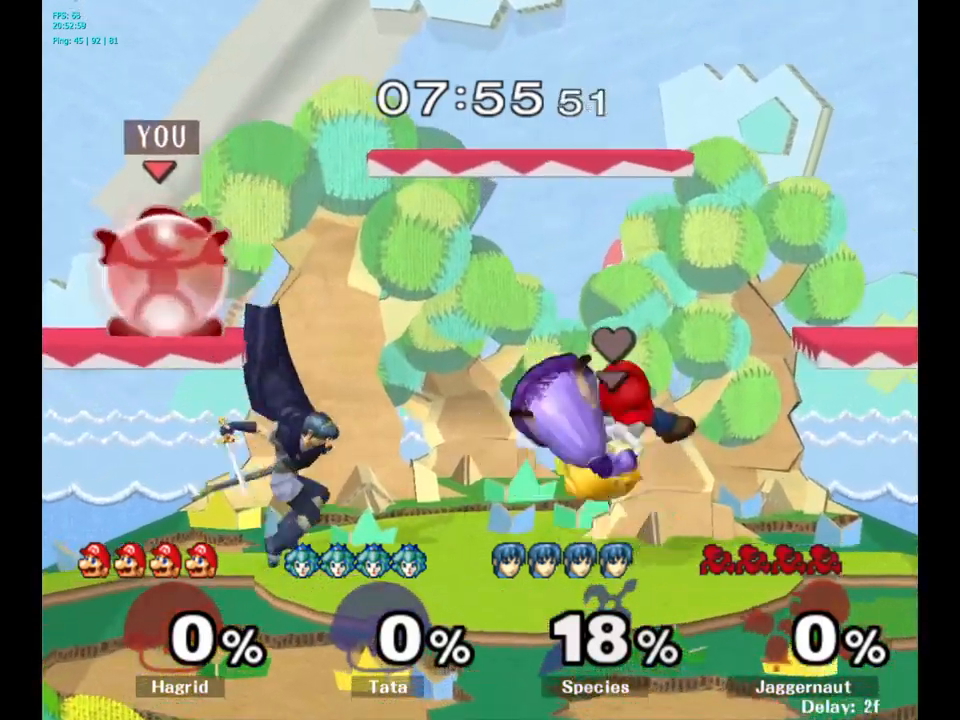
{"buttons": ["Y"], "left_stick": "up-right", "right_stick": "center", "events": [[250, "R1", "up"], [267, "R1", "down"], [284, "R1", "up"], [284, "Y", "down"], [300, "Y", "up"], [317, "Y", "down"], [500, "left_stick", "up-right"]]}
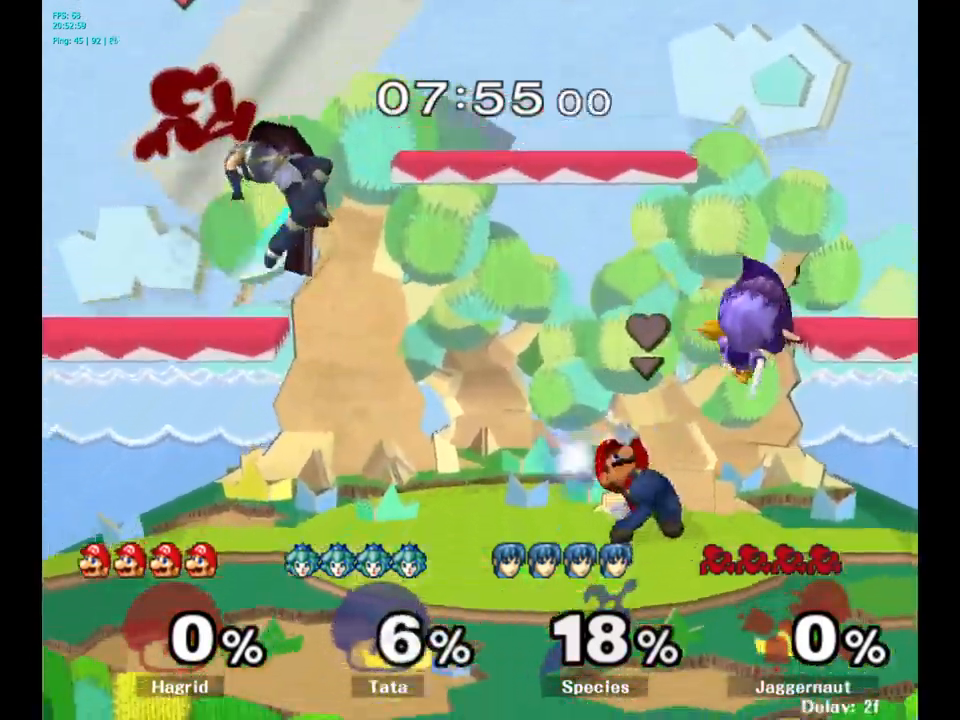
{"buttons": [], "left_stick": "down-right", "right_stick": "center", "events": [[17, "Y", "up"], [167, "left_stick", "center"], [317, "left_stick", "down"], [450, "left_stick", "down-right"]]}
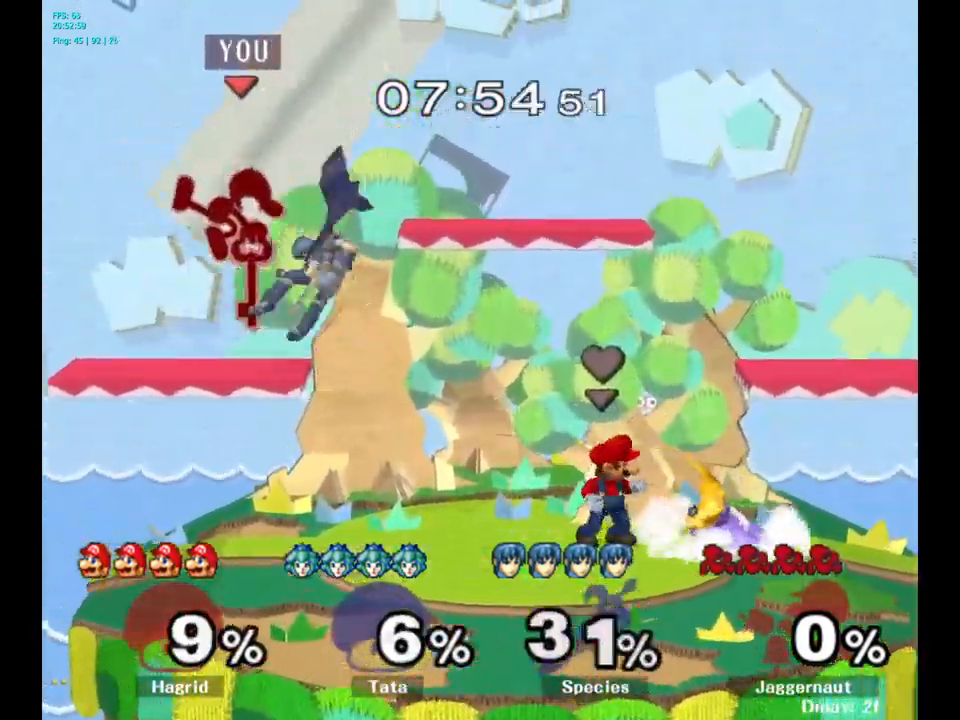
{"buttons": ["Y"], "left_stick": "right", "right_stick": "center", "events": [[50, "R1", "down"], [100, "left_stick", "down"], [217, "R1", "up"], [300, "left_stick", "center"], [417, "left_stick", "right"], [450, "Y", "down"]]}
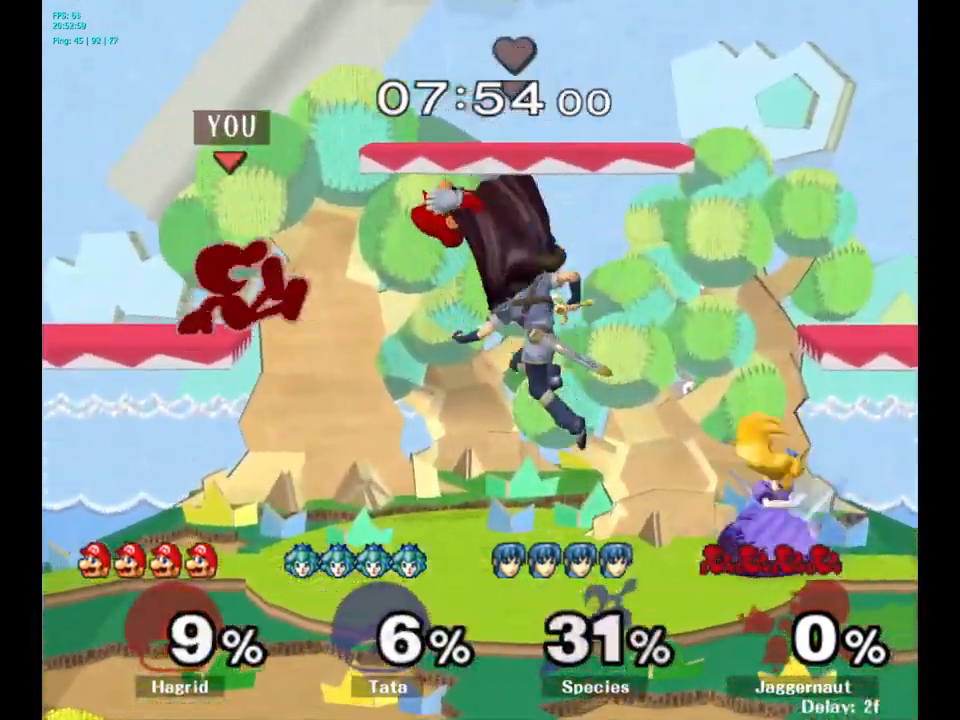
{"buttons": ["R1"], "left_stick": "down", "right_stick": "center", "events": [[67, "A", "down"], [167, "Y", "up"], [250, "A", "up"], [400, "left_stick", "down"], [434, "R1", "down"]]}
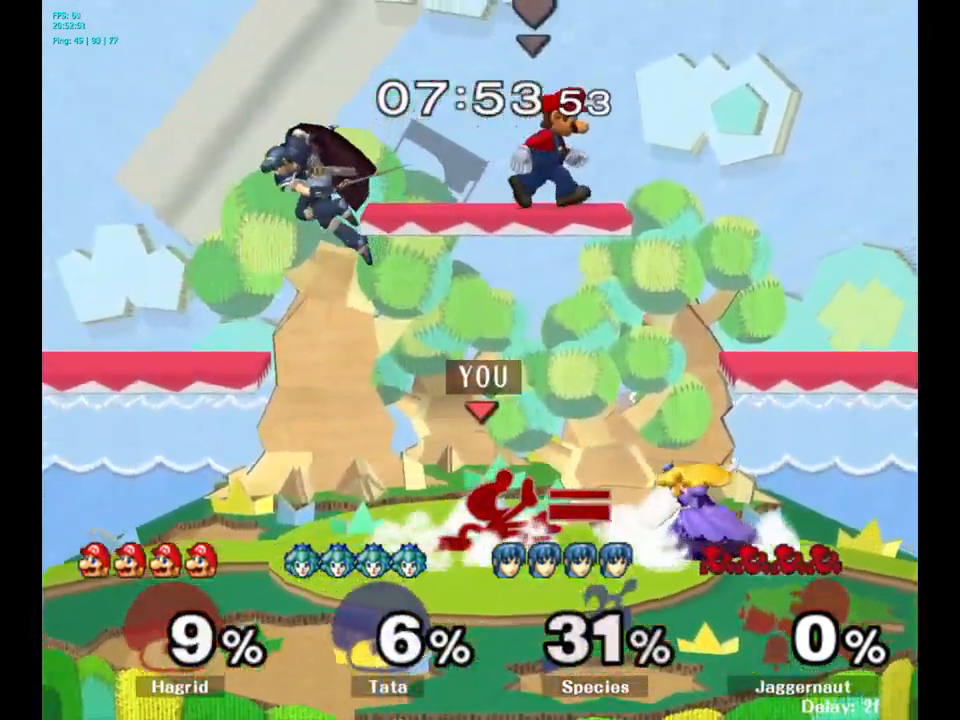
{"buttons": [], "left_stick": "right", "right_stick": "center", "events": [[84, "R1", "up"], [117, "left_stick", "center"], [284, "left_stick", "right"], [334, "Y", "down"], [350, "Y", "up"], [417, "A", "down"], [484, "A", "up"]]}
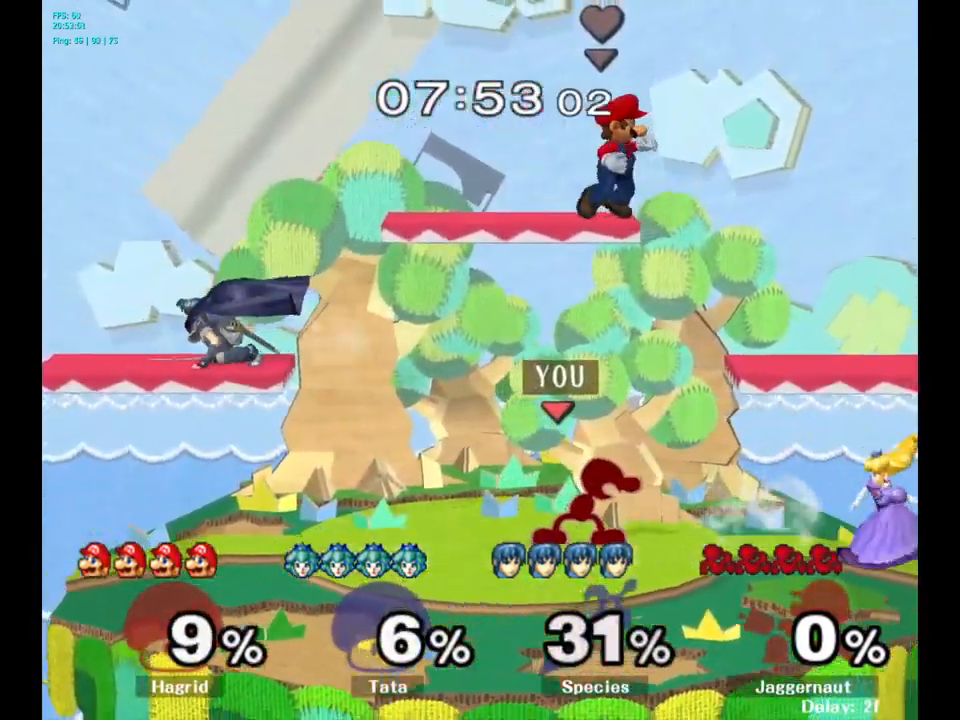
{"buttons": [], "left_stick": "center", "right_stick": "center", "events": [[284, "left_stick", "center"]]}
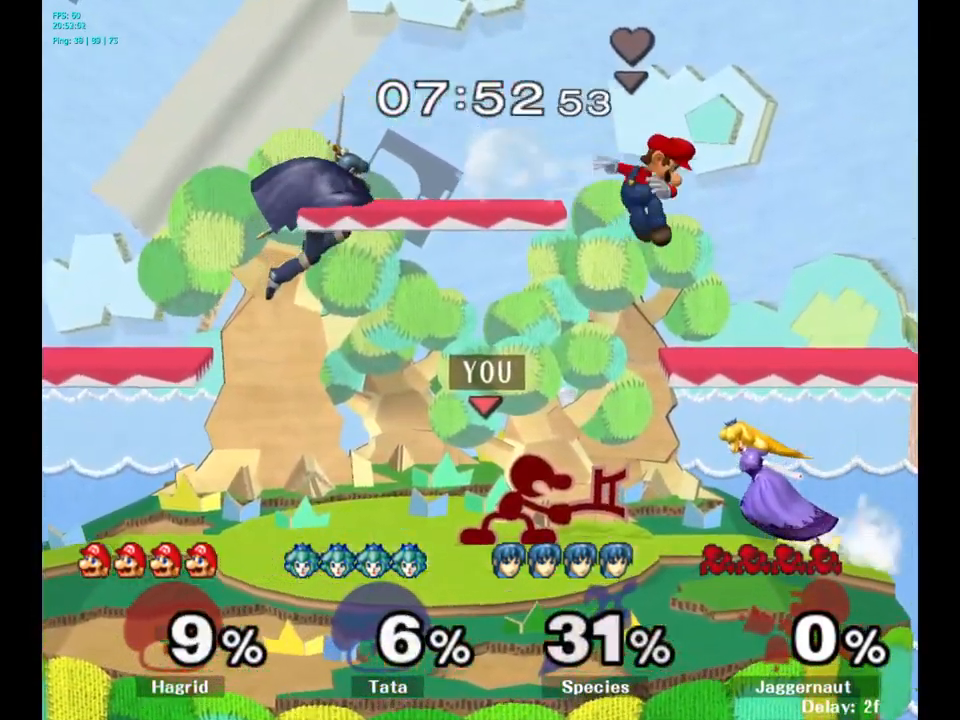
{"buttons": [], "left_stick": "center", "right_stick": "center", "events": [[100, "Y", "down"], [134, "left_stick", "down-left"], [167, "R1", "down"], [234, "Y", "up"], [250, "R1", "up"], [284, "left_stick", "center"], [384, "left_stick", "left"], [434, "A", "down"], [467, "left_stick", "center"], [500, "A", "up"]]}
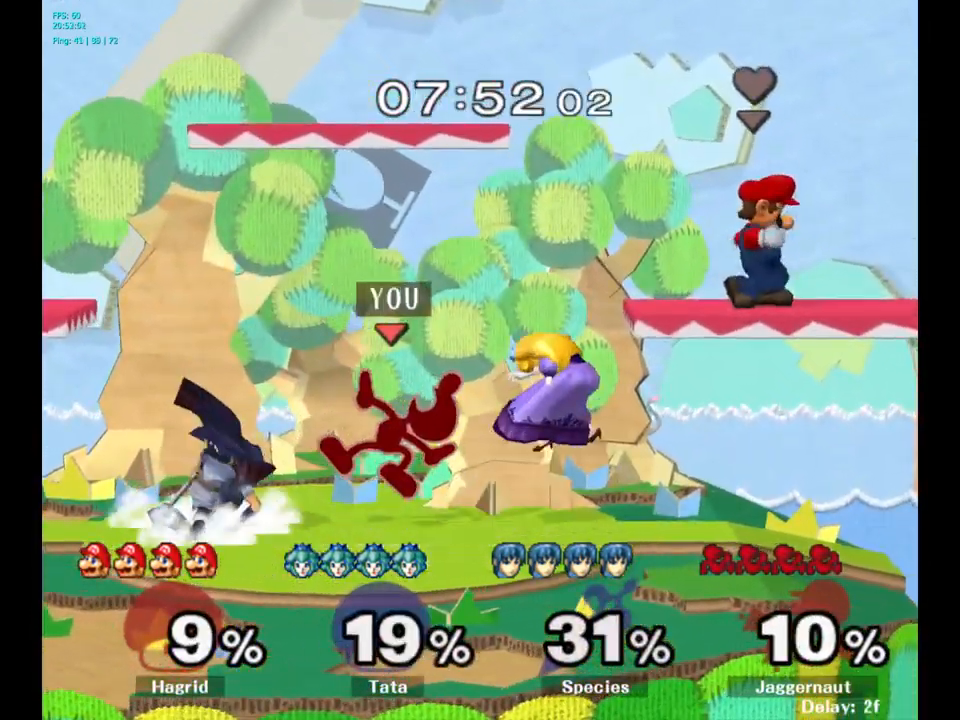
{"buttons": [], "left_stick": "center", "right_stick": "center", "events": [[300, "A", "down"], [350, "A", "up"]]}
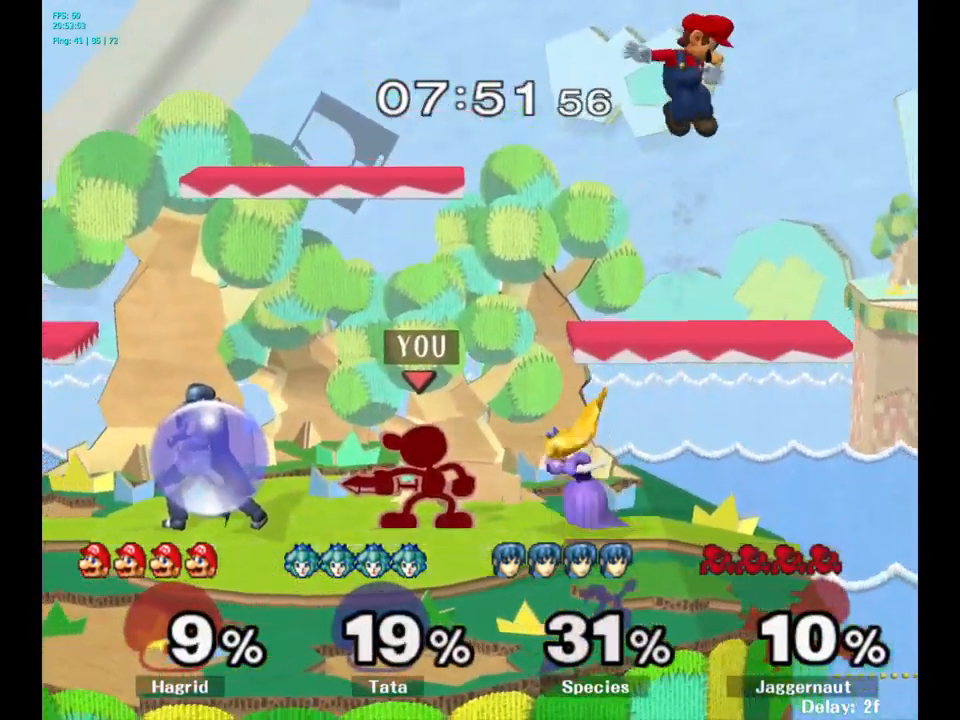
{"buttons": [], "left_stick": "center", "right_stick": "center", "events": [[50, "left_stick", "down-right"], [67, "Y", "down"], [100, "left_stick", "down-left"], [150, "R1", "down"], [184, "Y", "up"], [217, "R1", "up"], [317, "A", "down"], [367, "A", "up"], [434, "left_stick", "center"]]}